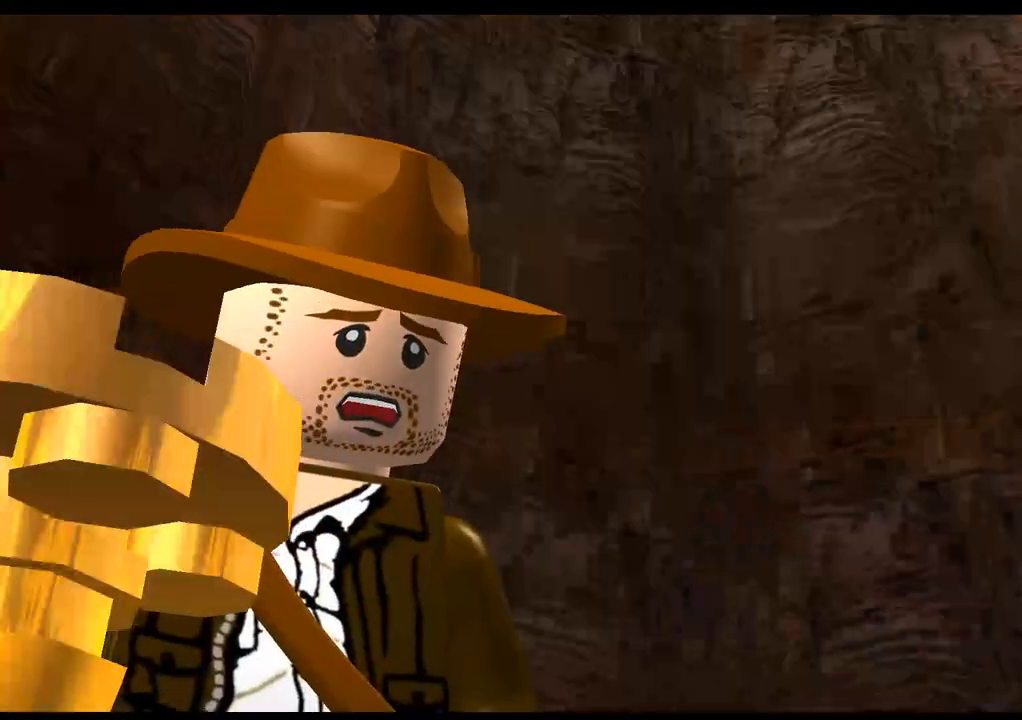
Gameplay with a controller (PlayStation layout); each line is a JSON object with the inputs held at the frame after it. "events" lists button and stick changes between this image and that frame as [ms after this image, input, new state], when the widget could be followed in between. Not read: R3.
{"buttons": [], "left_stick": "down-left", "right_stick": "center", "events": [[150, "left_stick", "down-left"]]}
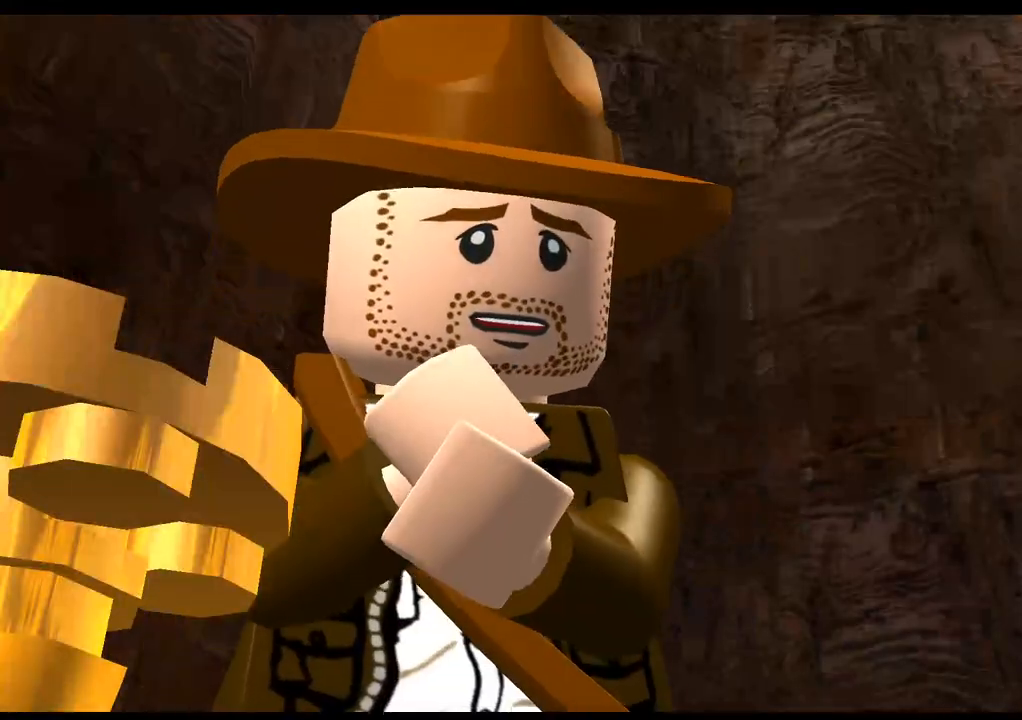
{"buttons": [], "left_stick": "left", "right_stick": "center", "events": [[83, "left_stick", "left"]]}
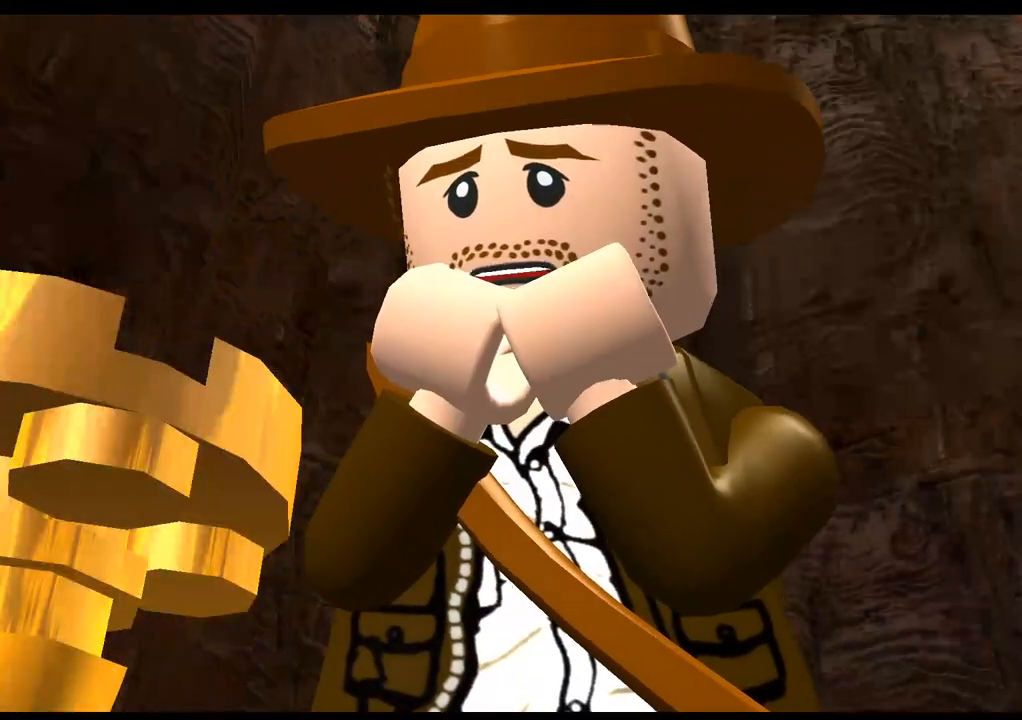
{"buttons": [], "left_stick": "left", "right_stick": "center", "events": []}
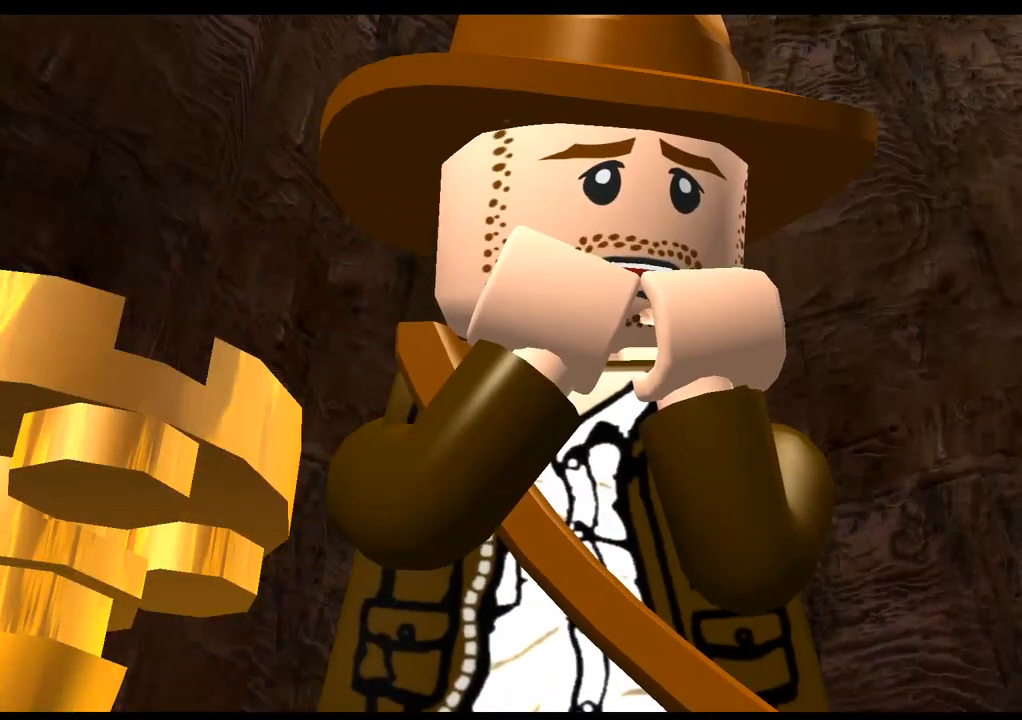
{"buttons": [], "left_stick": "left", "right_stick": "center", "events": []}
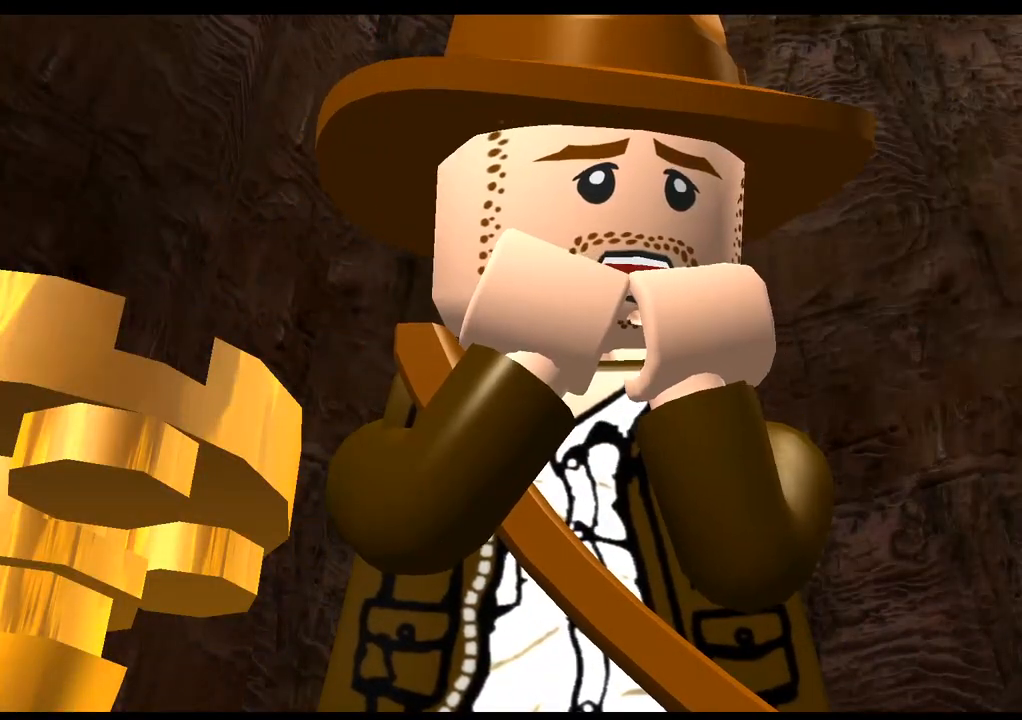
{"buttons": [], "left_stick": "left", "right_stick": "center", "events": []}
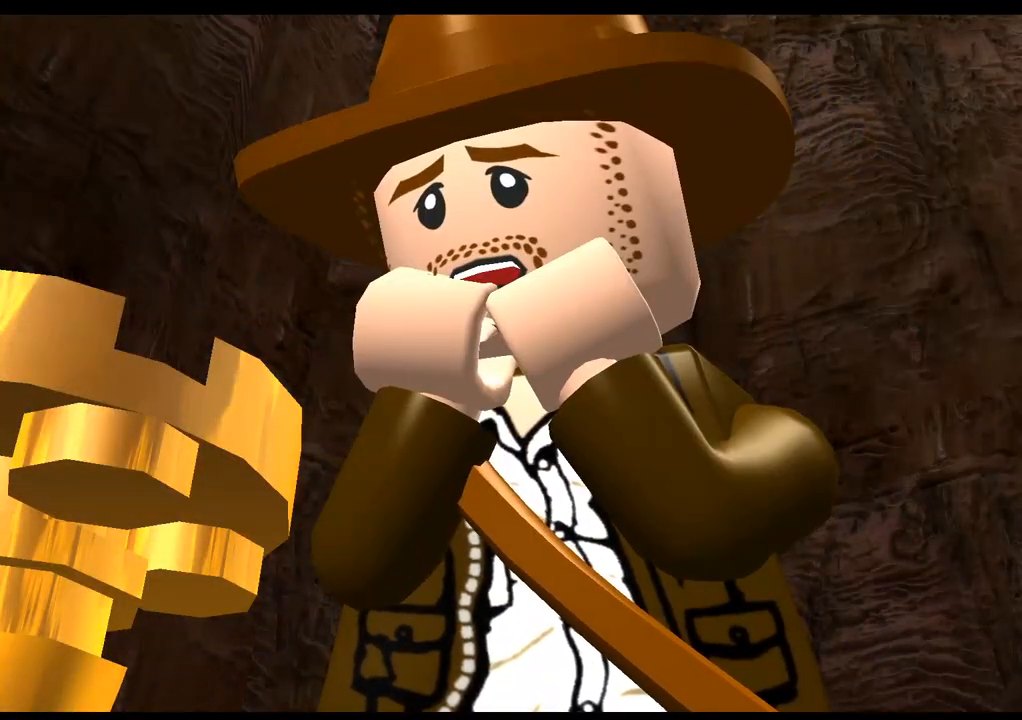
{"buttons": [], "left_stick": "left", "right_stick": "center", "events": []}
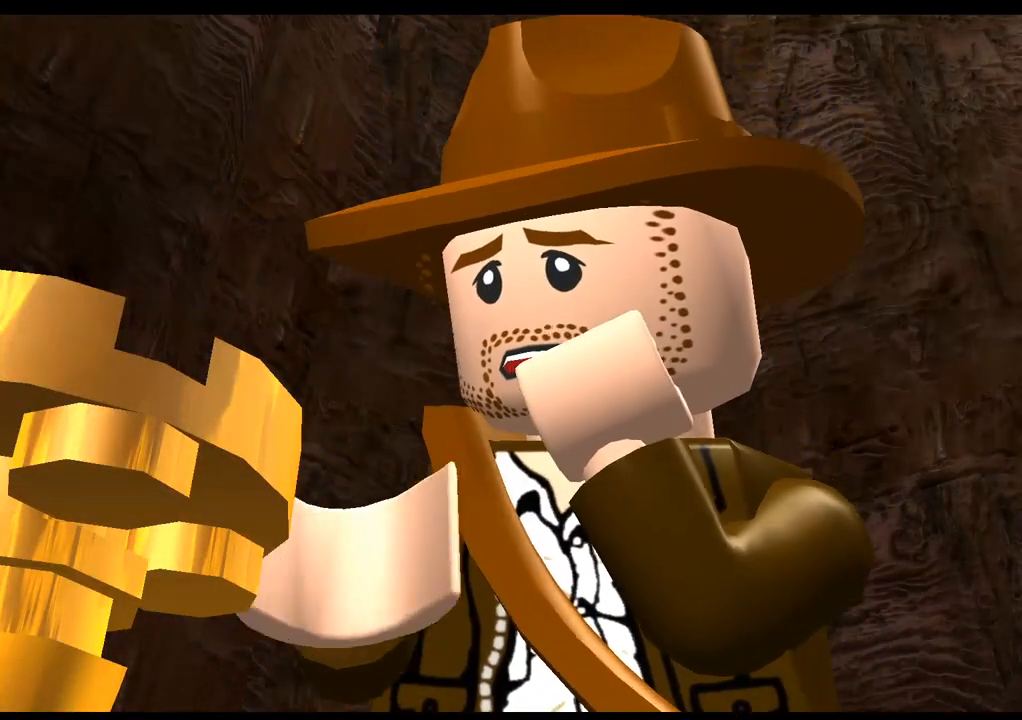
{"buttons": [], "left_stick": "left", "right_stick": "center", "events": []}
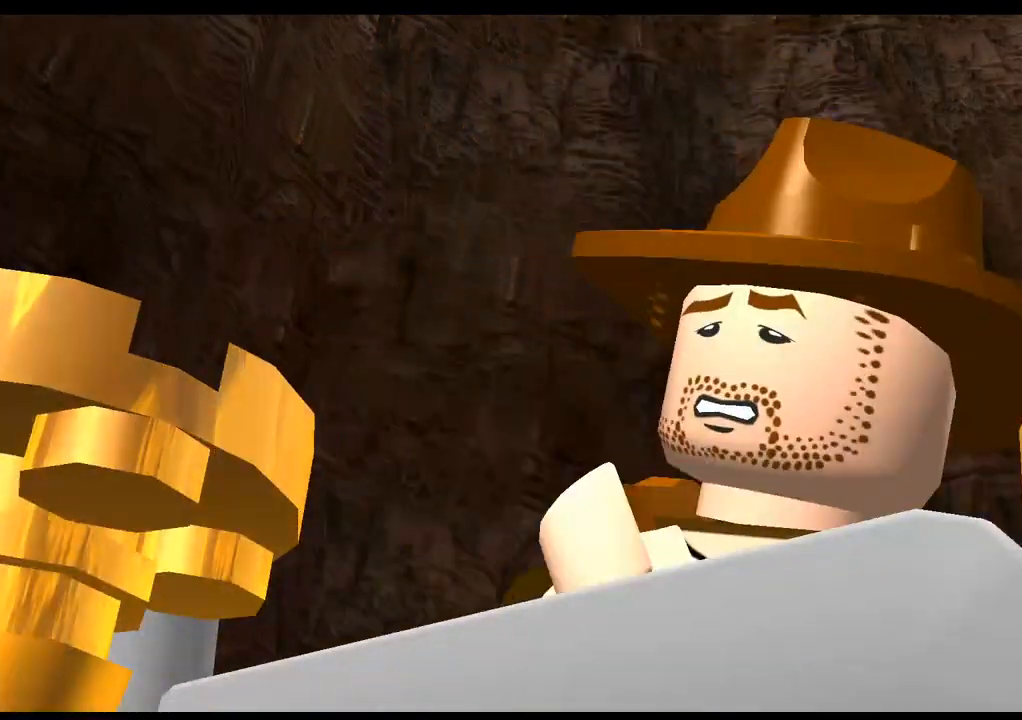
{"buttons": [], "left_stick": "center", "right_stick": "center", "events": [[450, "left_stick", "center"]]}
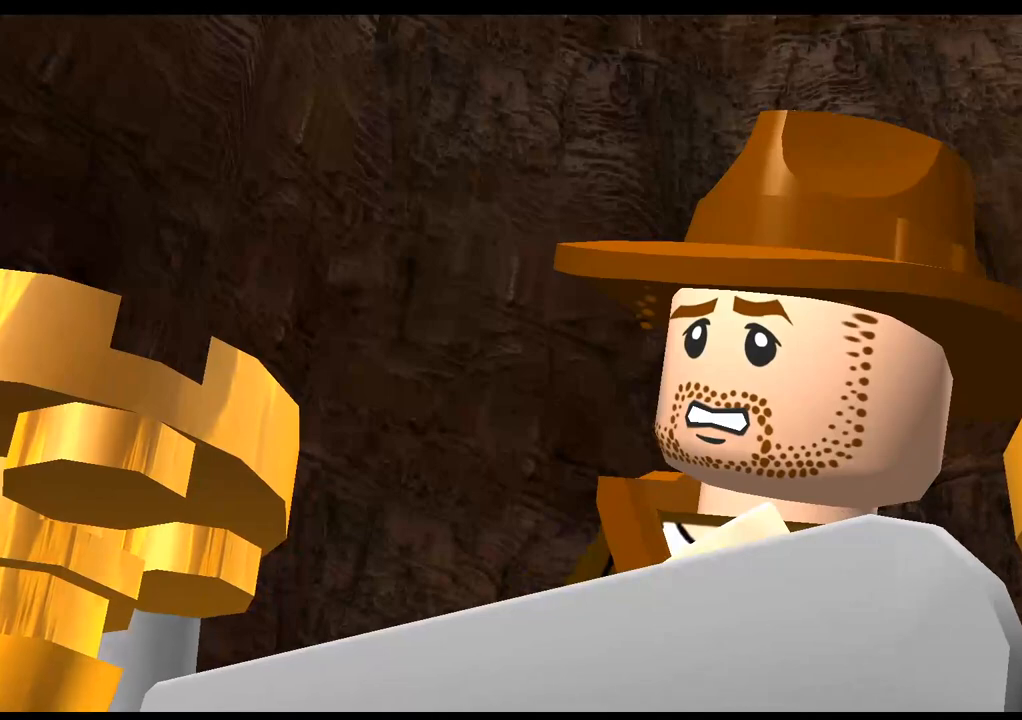
{"buttons": [], "left_stick": "left", "right_stick": "center", "events": [[183, "left_stick", "left"]]}
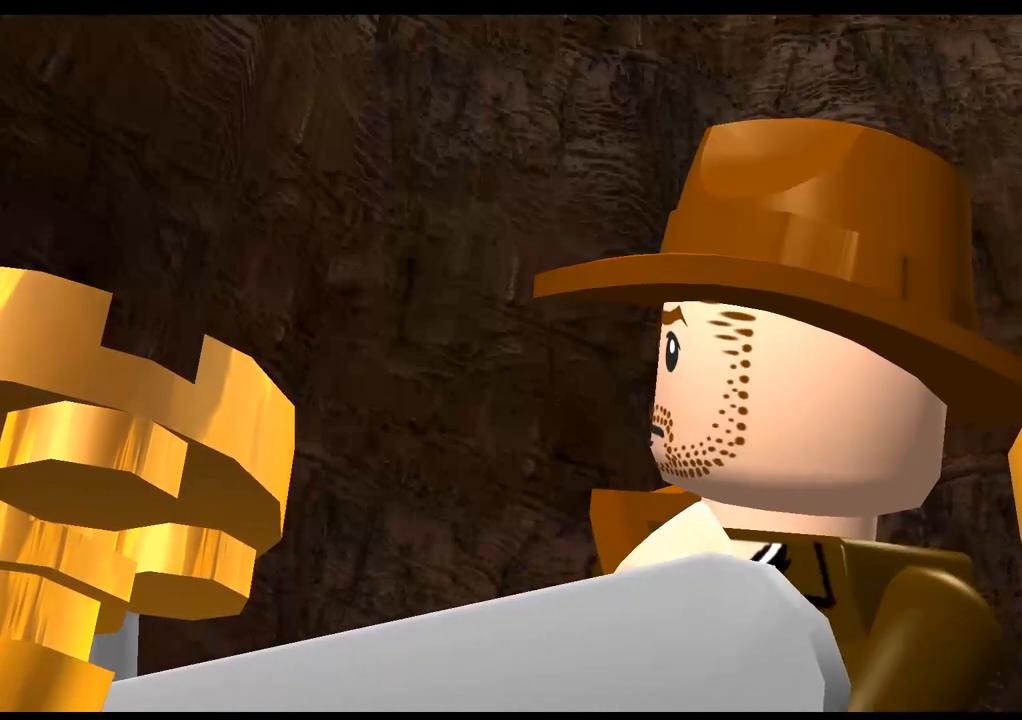
{"buttons": [], "left_stick": "left", "right_stick": "center", "events": []}
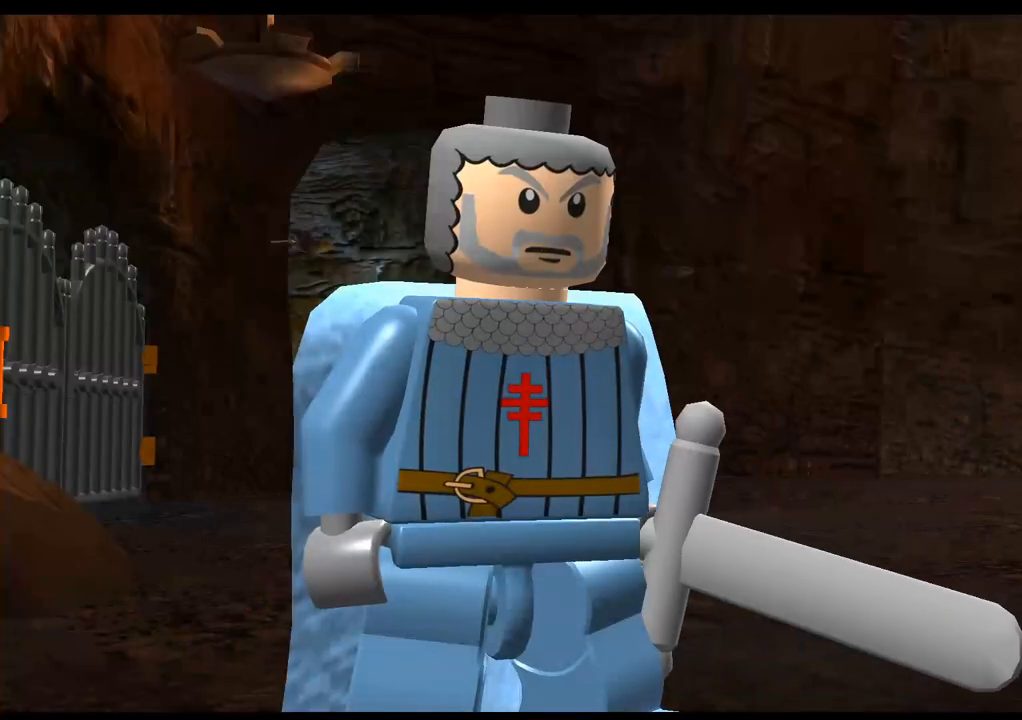
{"buttons": [], "left_stick": "left", "right_stick": "center", "events": []}
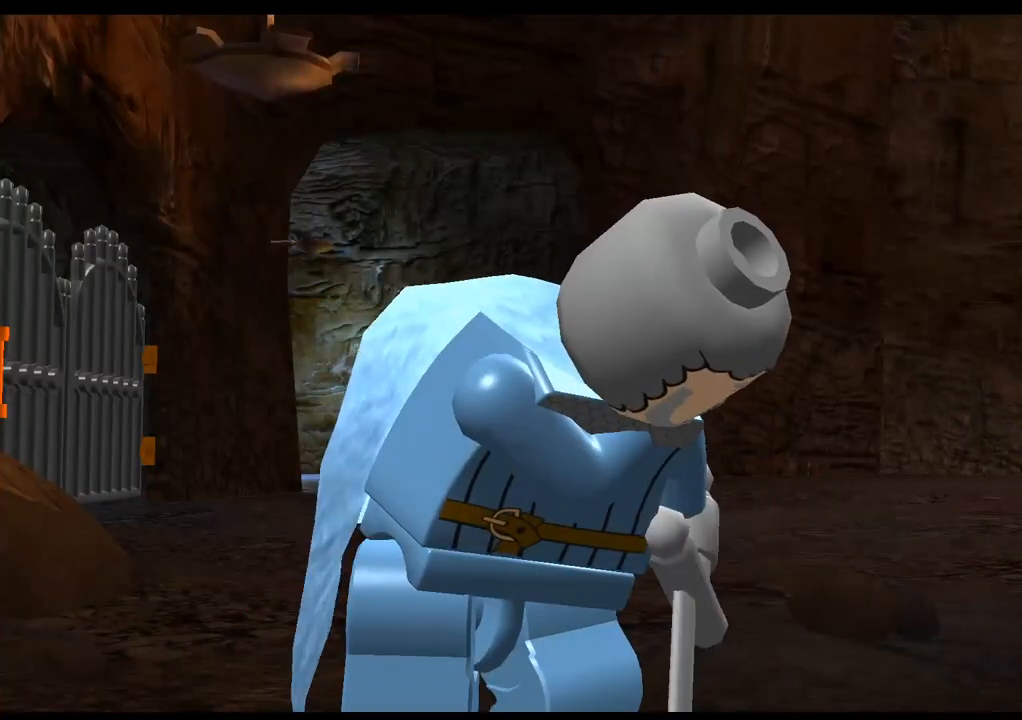
{"buttons": [], "left_stick": "left", "right_stick": "center", "events": [[383, "left_stick", "center"], [500, "left_stick", "left"]]}
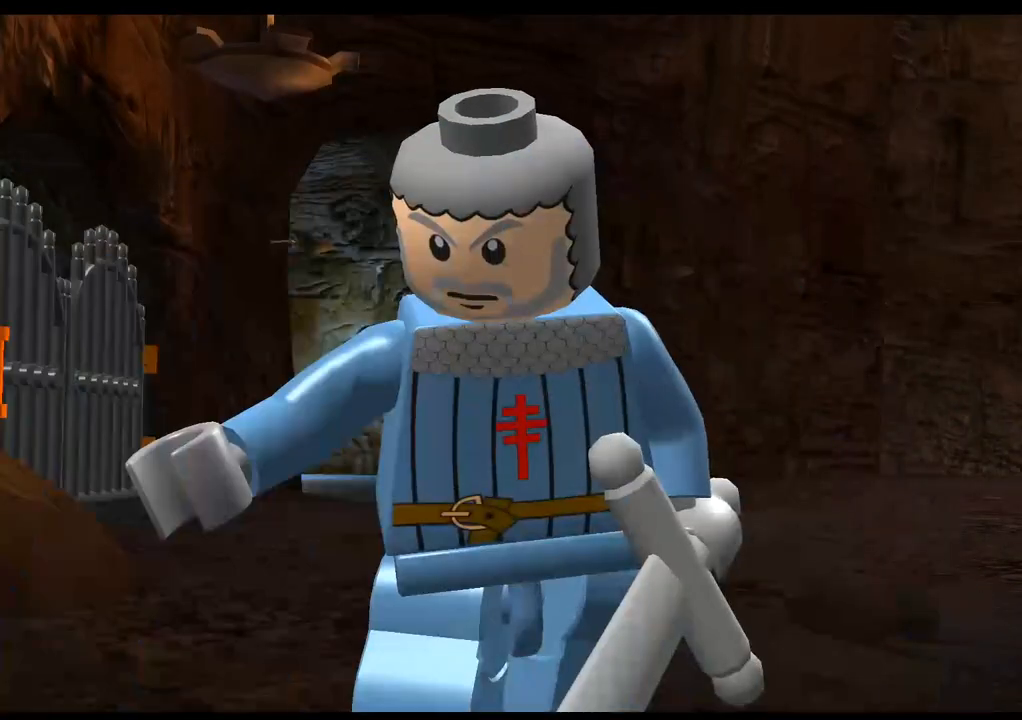
{"buttons": [], "left_stick": "left", "right_stick": "center", "events": []}
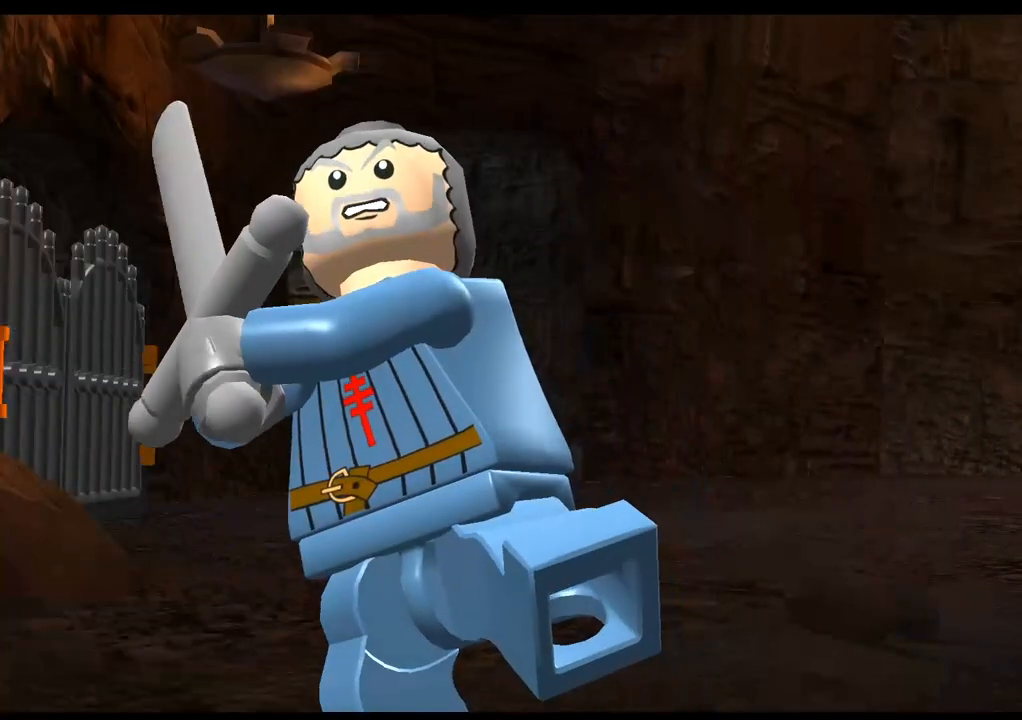
{"buttons": [], "left_stick": "left", "right_stick": "center", "events": []}
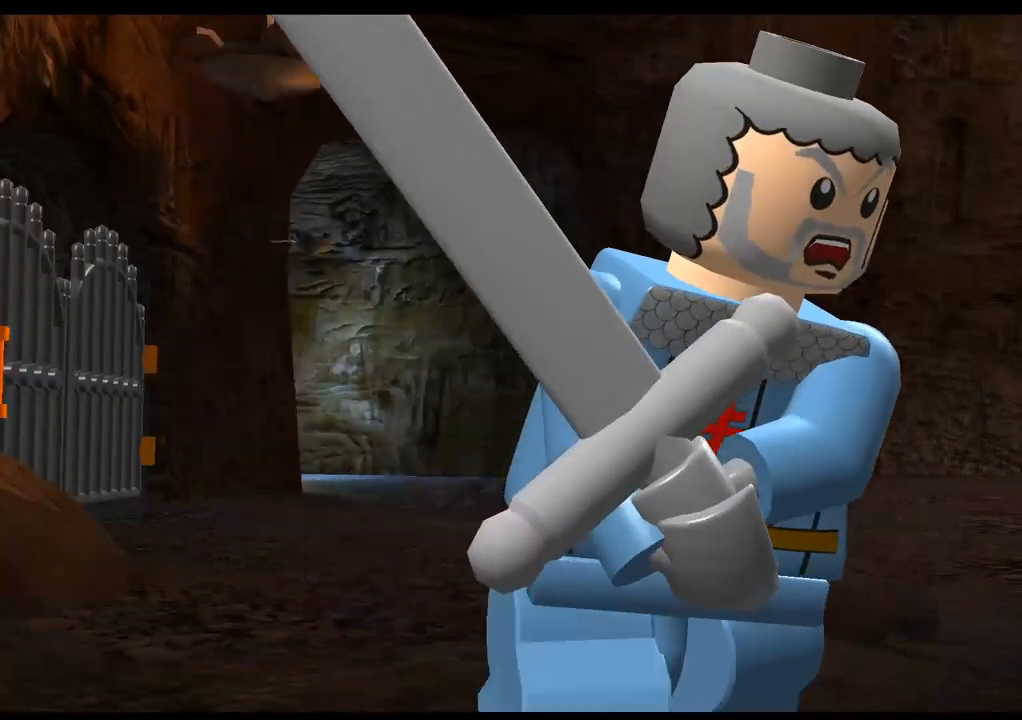
{"buttons": [], "left_stick": "left", "right_stick": "center", "events": []}
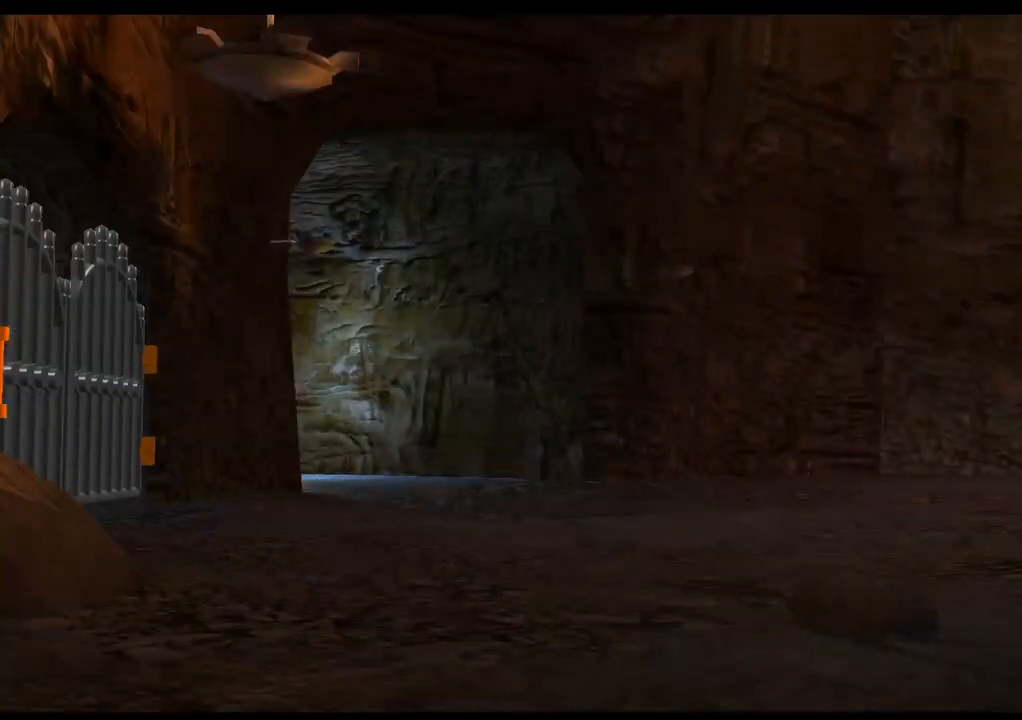
{"buttons": [], "left_stick": "left", "right_stick": "center", "events": []}
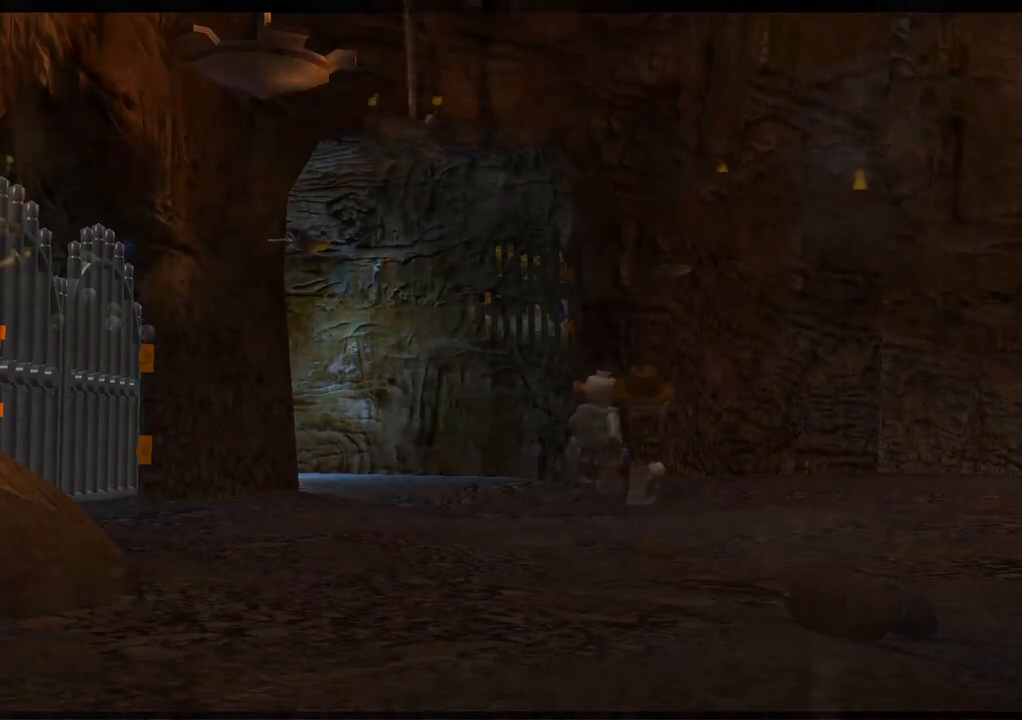
{"buttons": [], "left_stick": "left", "right_stick": "center", "events": []}
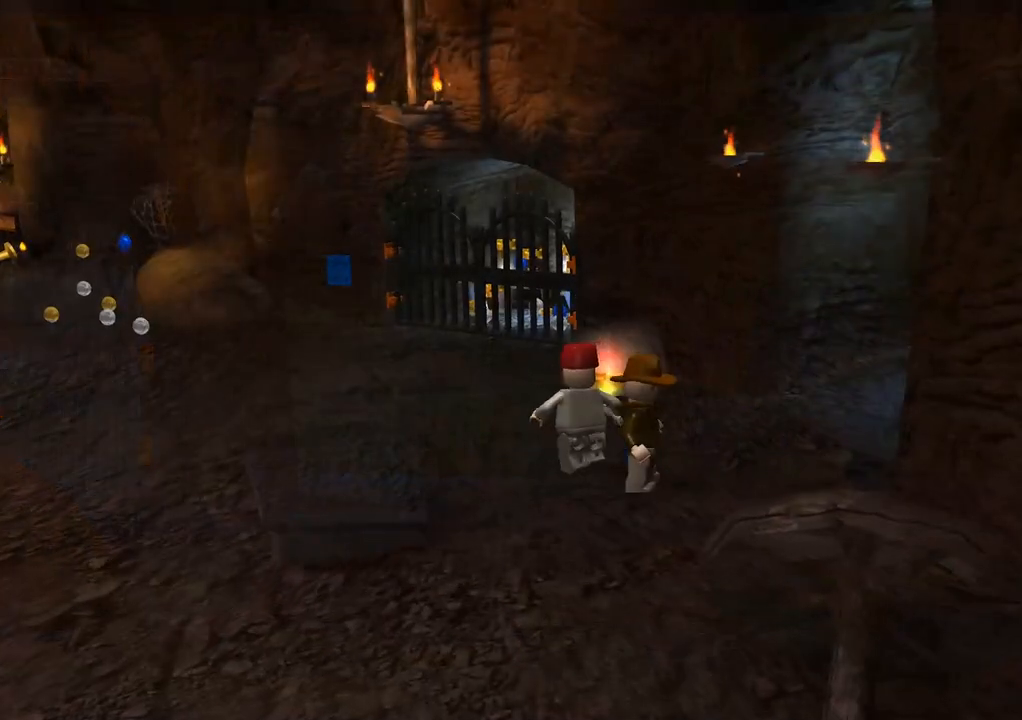
{"buttons": ["CROSS"], "left_stick": "left", "right_stick": "center", "events": [[500, "CROSS", "down"]]}
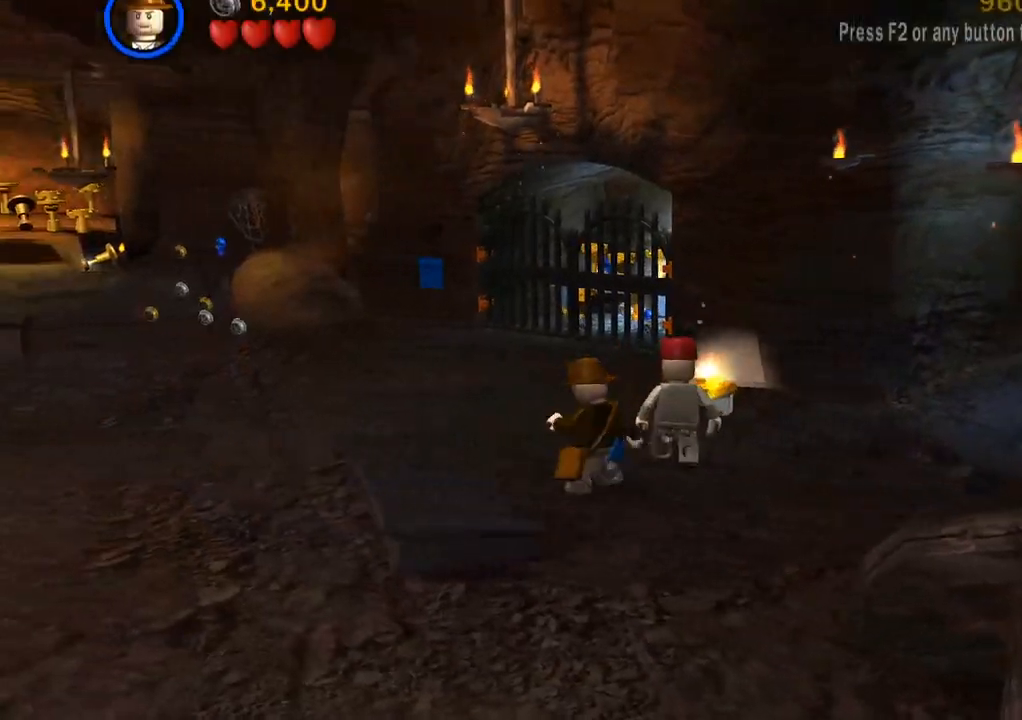
{"buttons": [], "left_stick": "left", "right_stick": "center", "events": [[133, "CROSS", "up"]]}
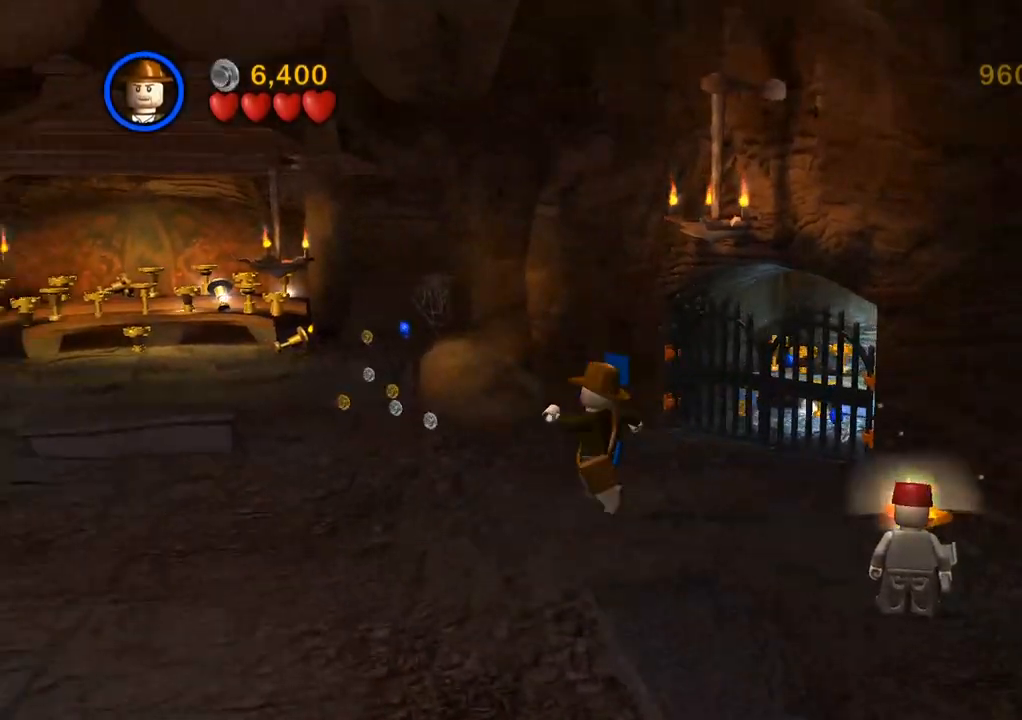
{"buttons": [], "left_stick": "left", "right_stick": "center", "events": []}
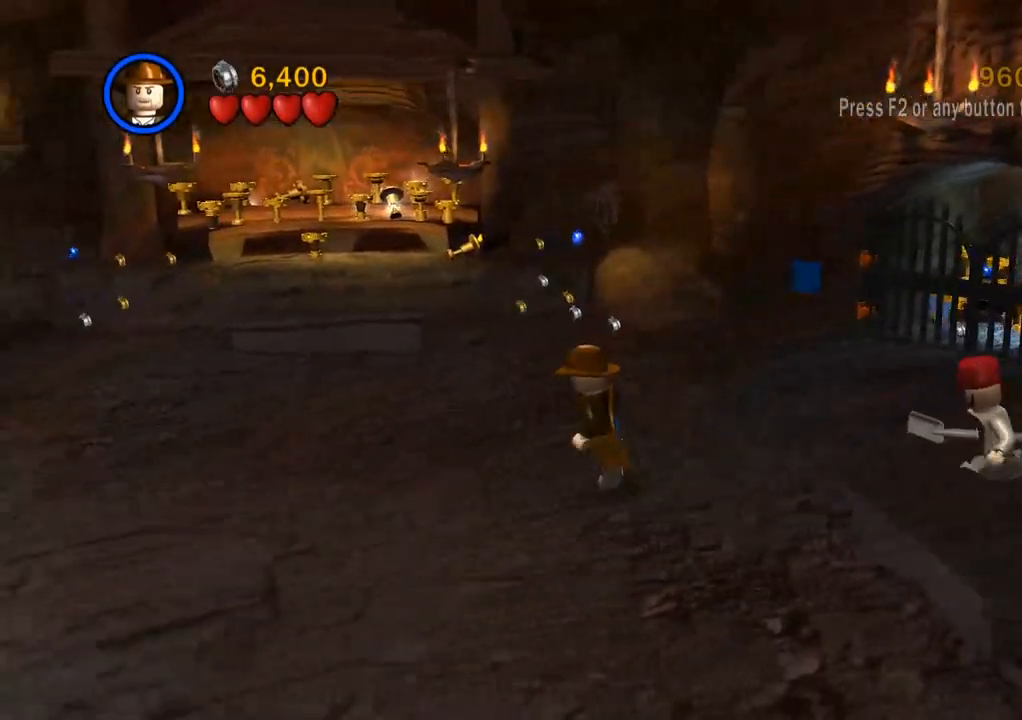
{"buttons": [], "left_stick": "left", "right_stick": "center", "events": []}
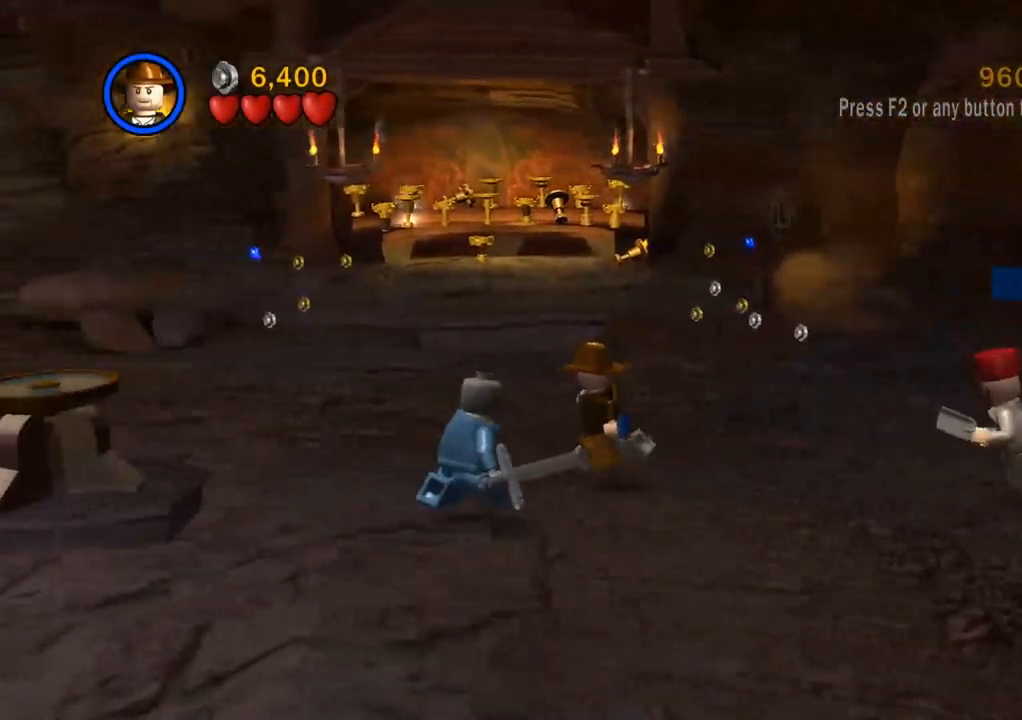
{"buttons": ["CROSS"], "left_stick": "left", "right_stick": "center", "events": [[467, "CROSS", "down"]]}
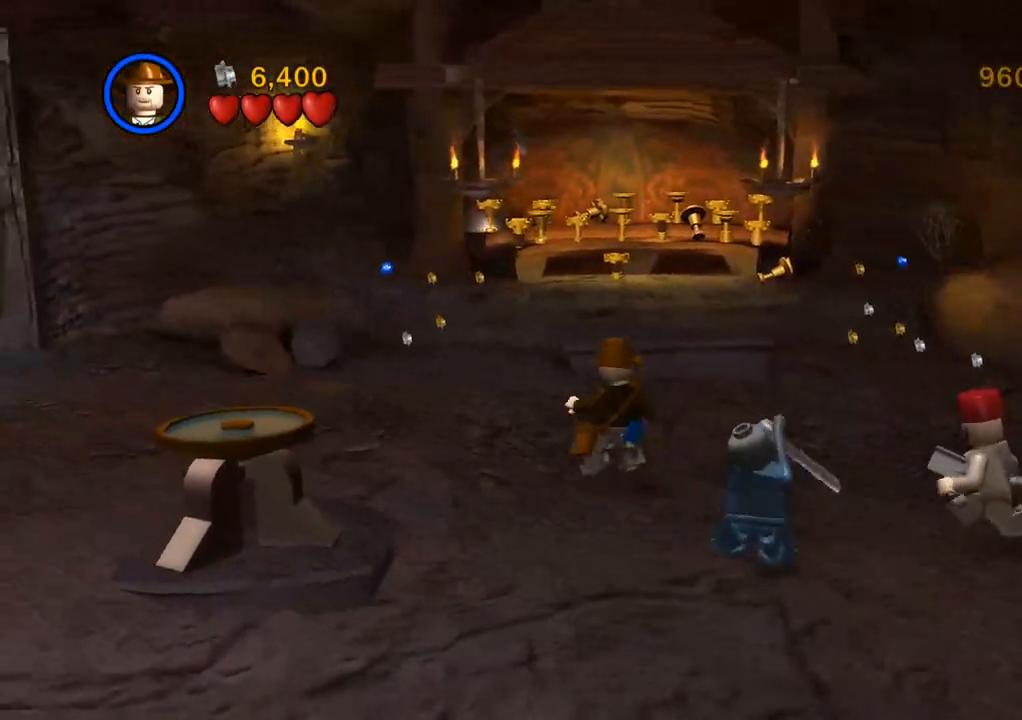
{"buttons": [], "left_stick": "left", "right_stick": "center", "events": [[83, "CROSS", "up"]]}
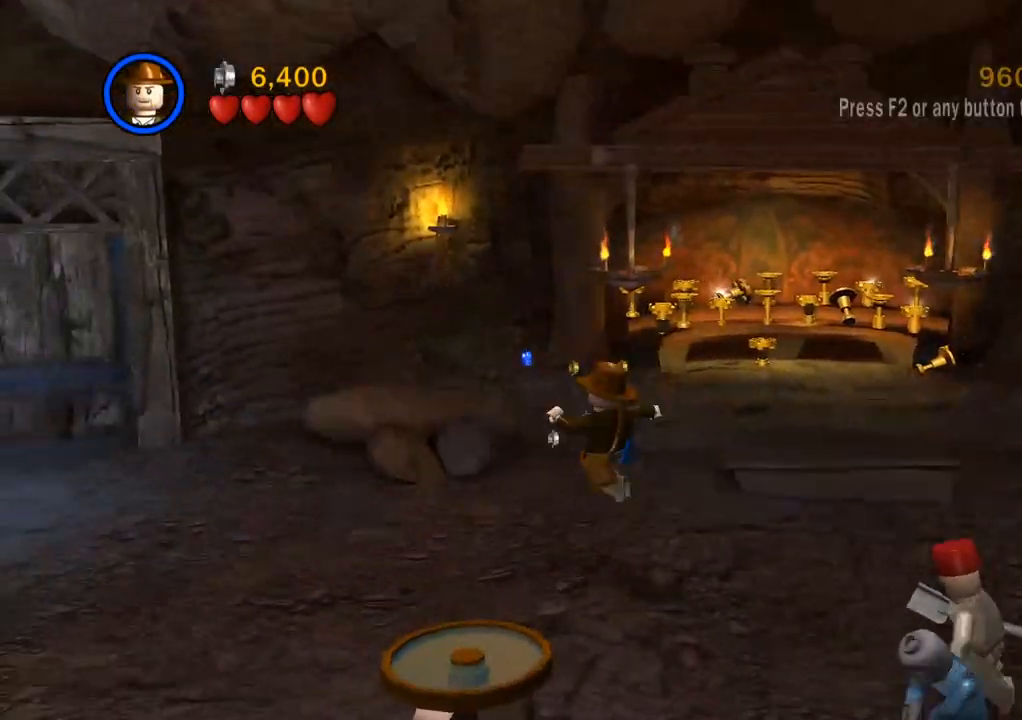
{"buttons": [], "left_stick": "left", "right_stick": "center", "events": [[283, "CROSS", "down"], [400, "CROSS", "up"]]}
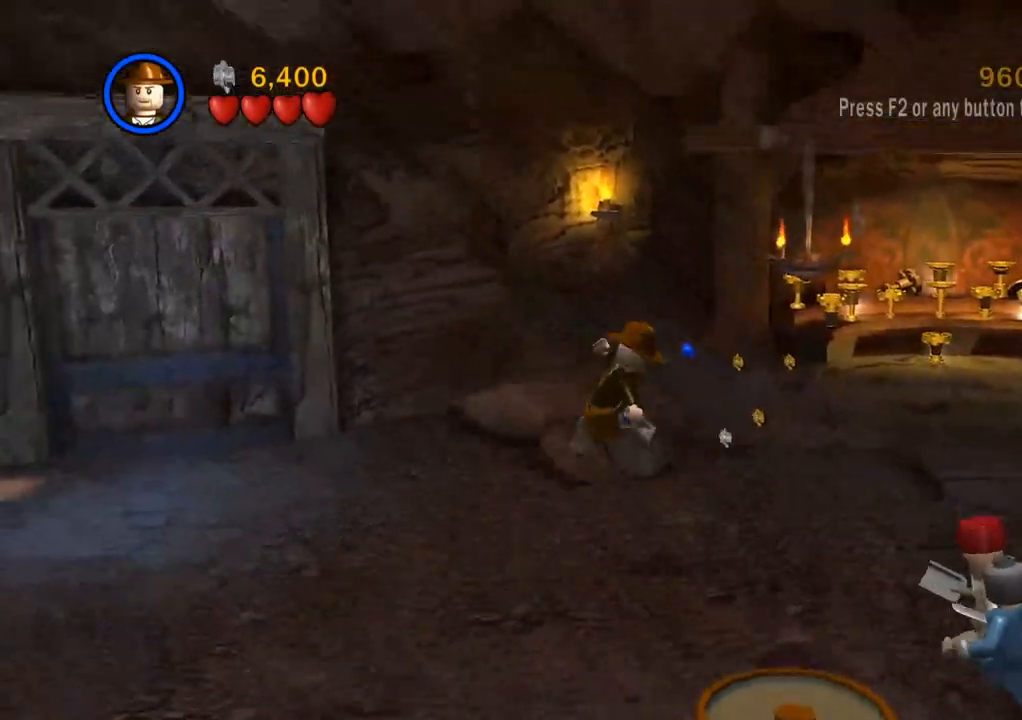
{"buttons": [], "left_stick": "left", "right_stick": "center", "events": []}
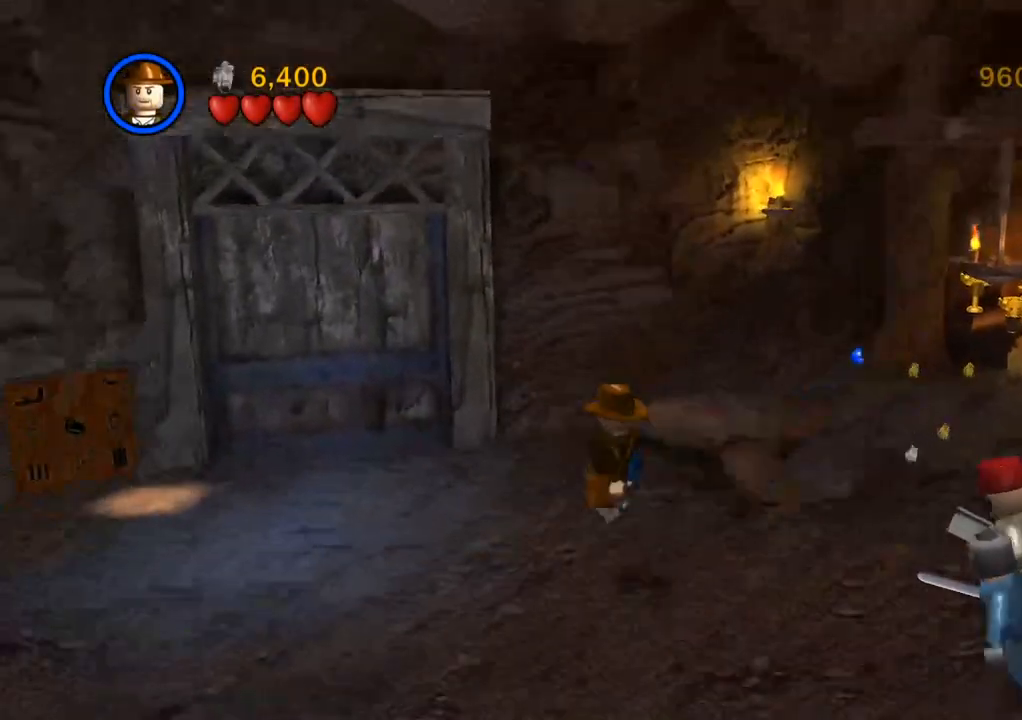
{"buttons": [], "left_stick": "left", "right_stick": "center", "events": []}